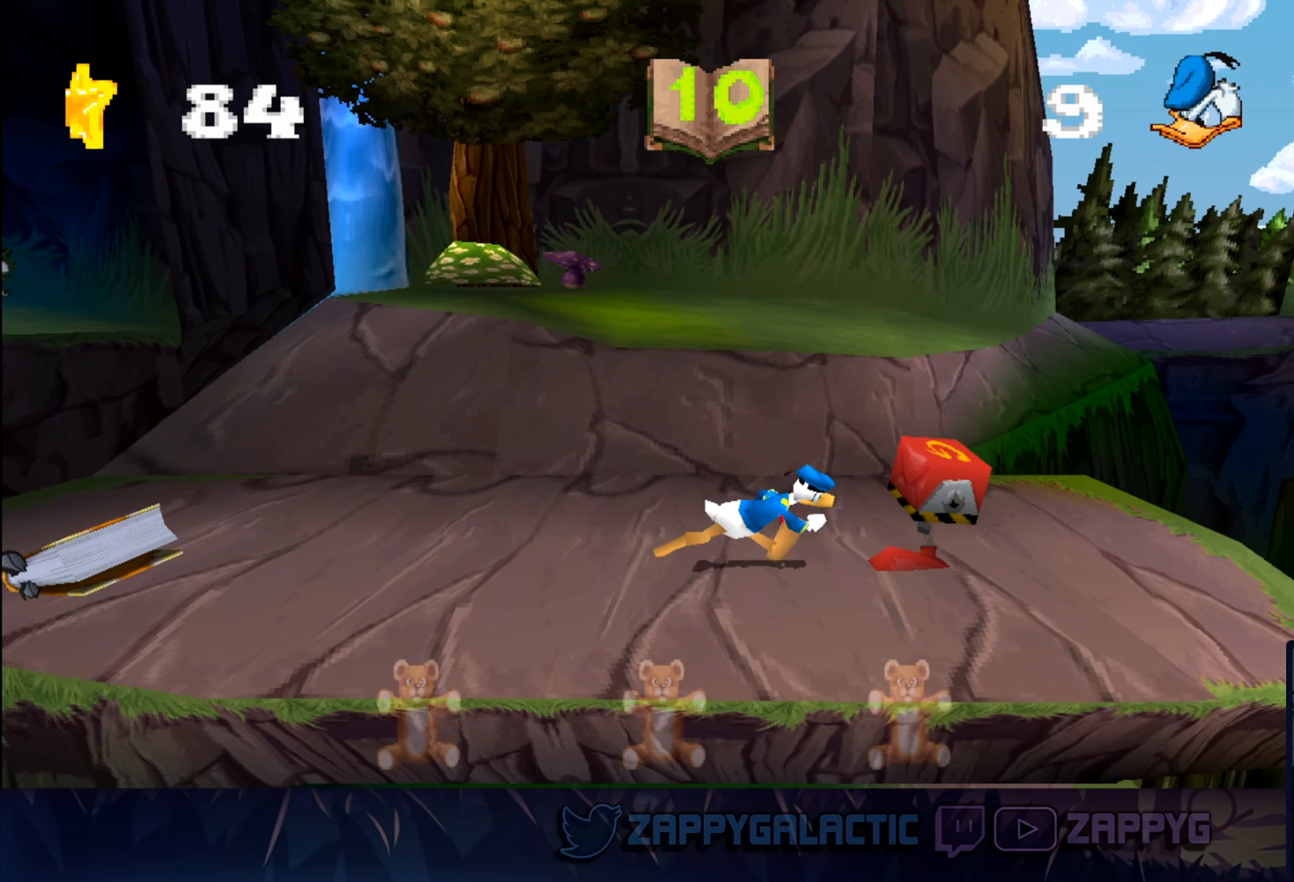
Gameplay with a controller (PlayStation layout); each line is a JSON object with the inputs held at the frame after it. "events" lists button and stick changes between this image and that frame as [ms after this image, input, new state], when the widget could be followed in between. Not read: L2 R2.
{"buttons": [], "left_stick": "right", "right_stick": "center", "events": [[50, "SQUARE", "up"], [116, "SQUARE", "down"], [266, "SQUARE", "up"]]}
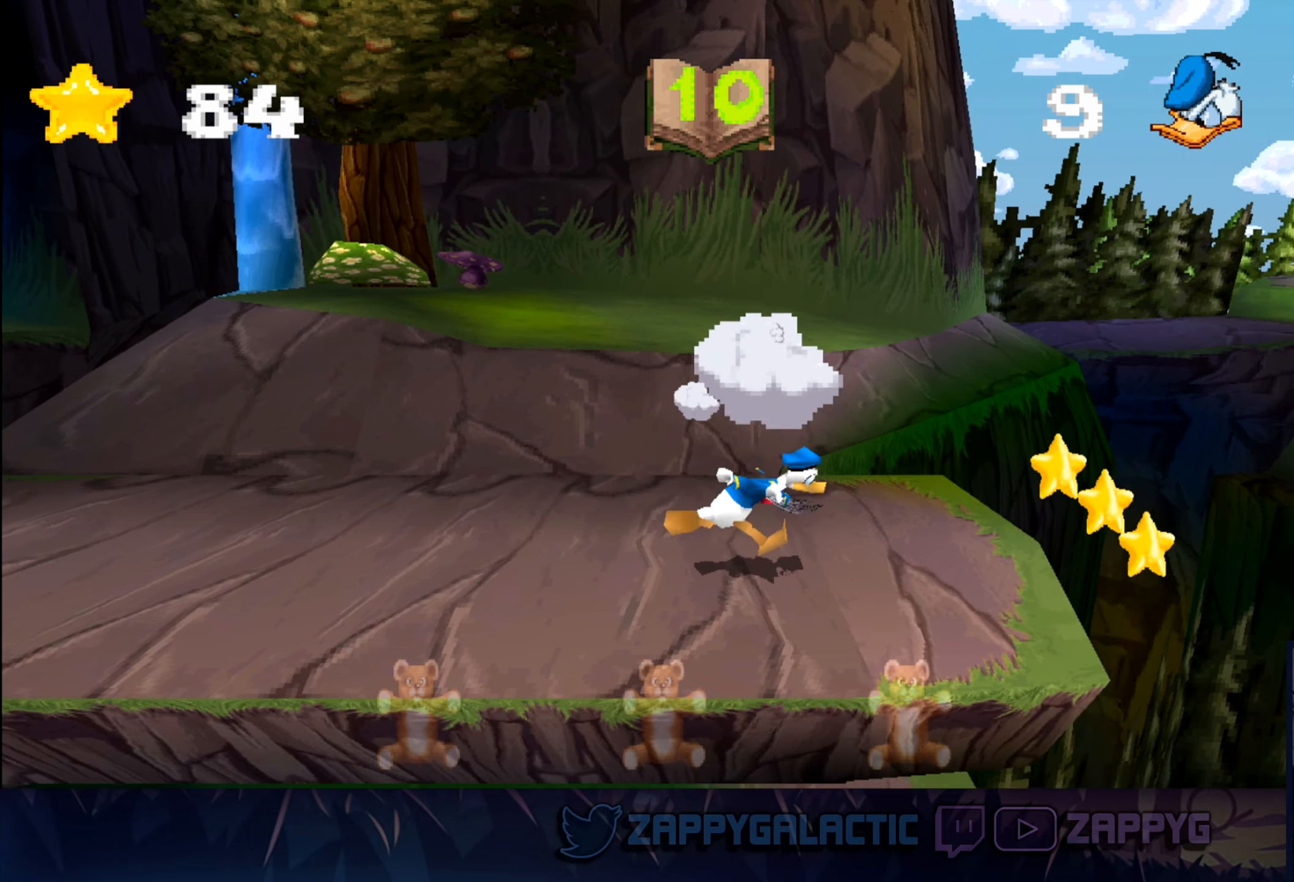
{"buttons": [], "left_stick": "right", "right_stick": "center", "events": []}
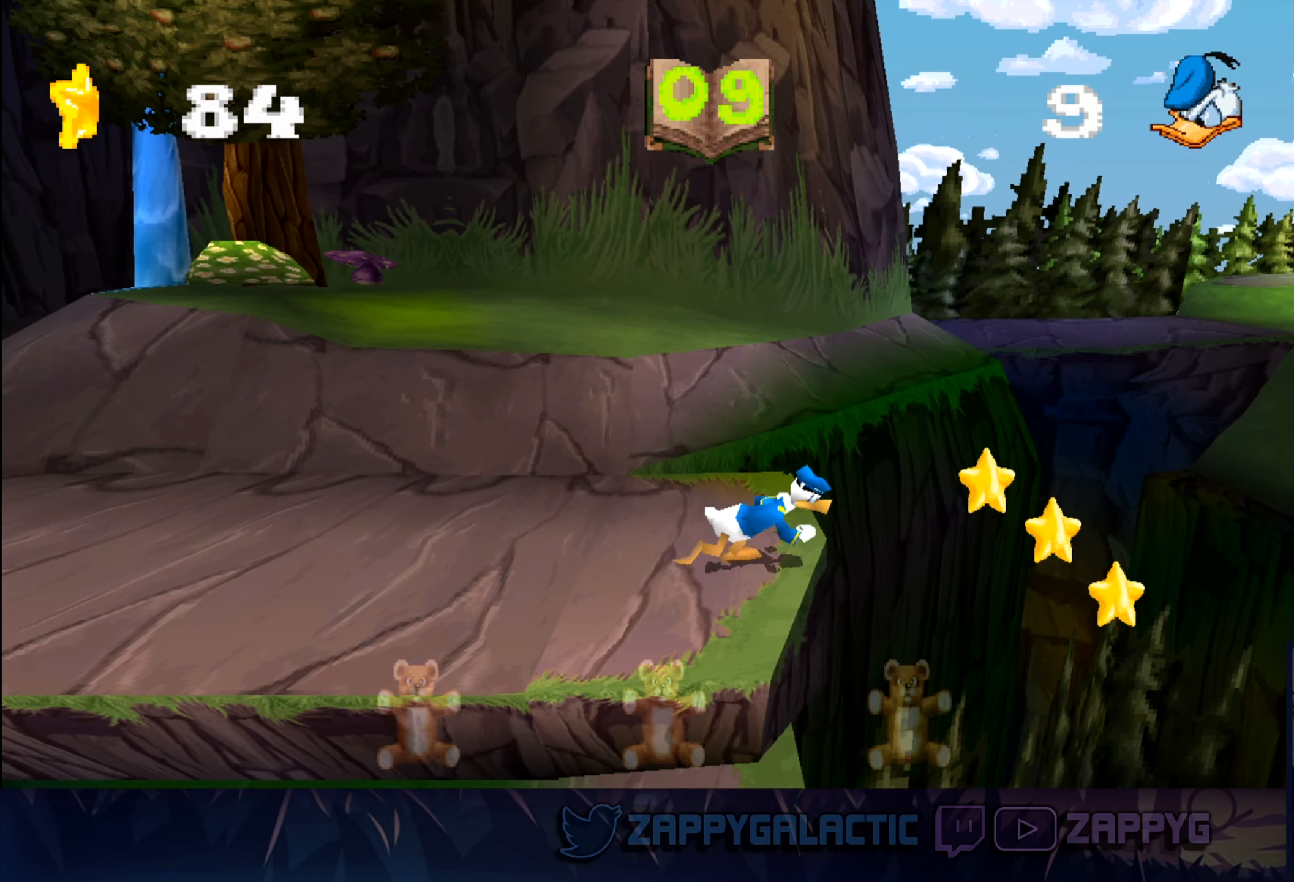
{"buttons": [], "left_stick": "left", "right_stick": "center", "events": [[216, "left_stick", "left"]]}
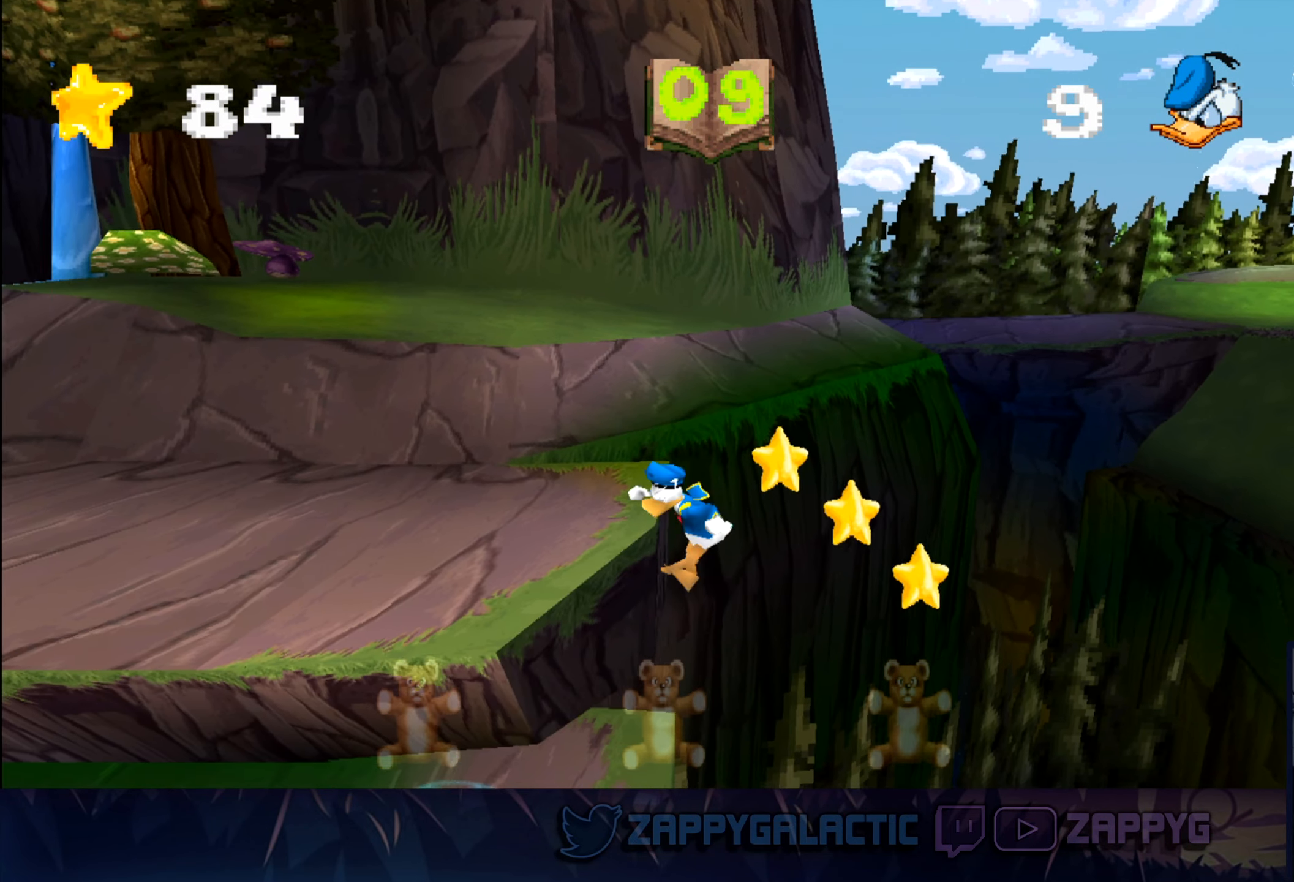
{"buttons": [], "left_stick": "right", "right_stick": "center", "events": [[183, "left_stick", "center"], [483, "left_stick", "right"]]}
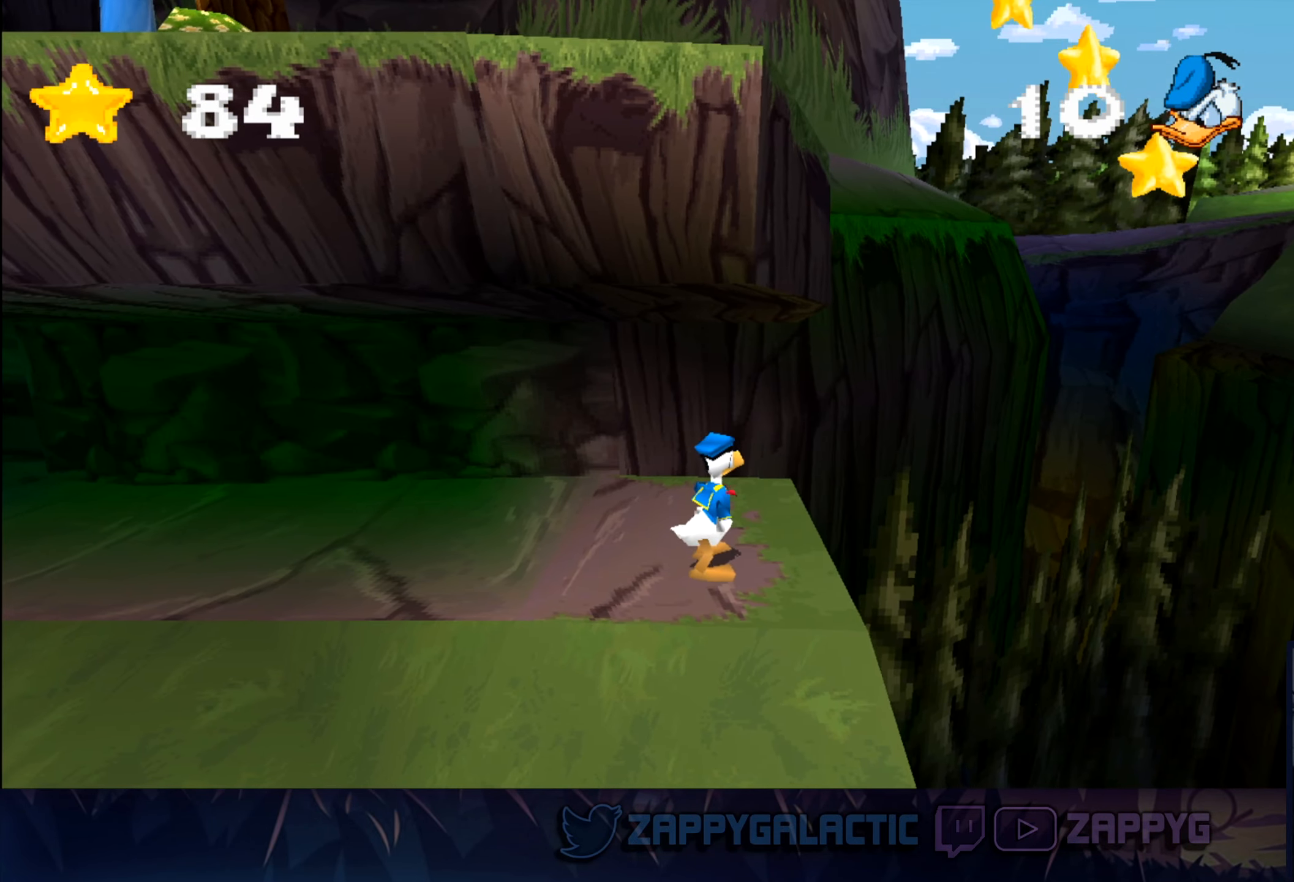
{"buttons": [], "left_stick": "center", "right_stick": "center", "events": [[116, "left_stick", "center"]]}
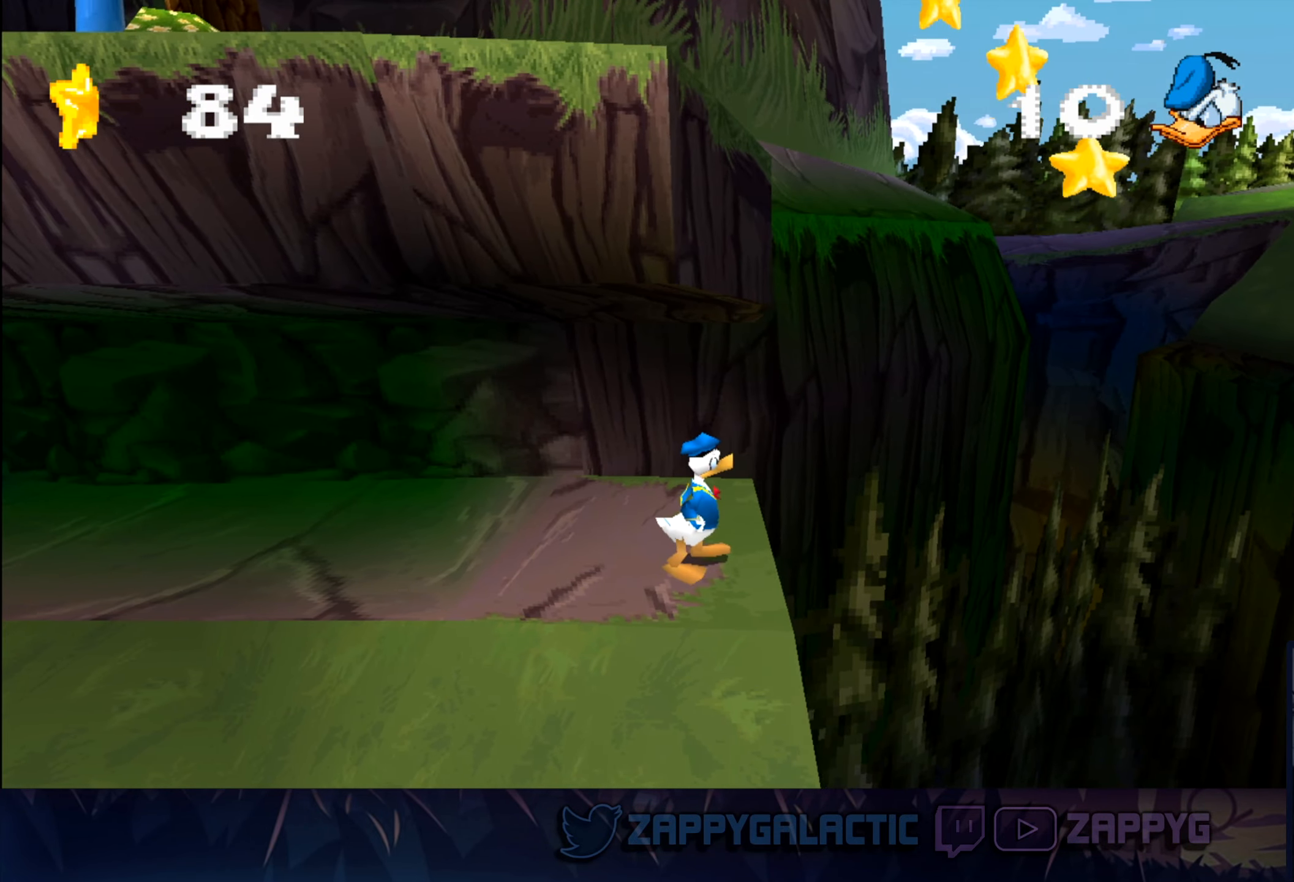
{"buttons": [], "left_stick": "center", "right_stick": "center", "events": []}
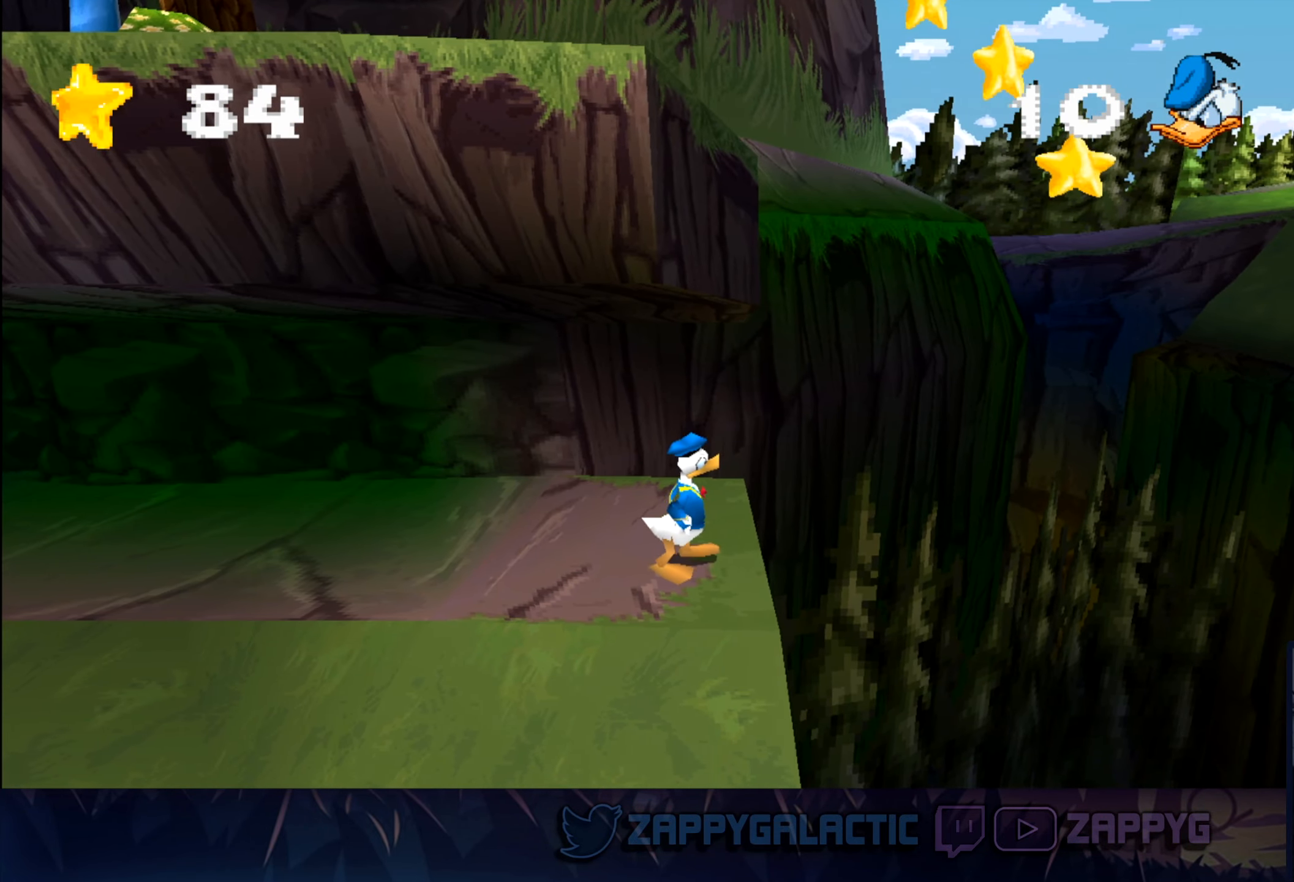
{"buttons": [], "left_stick": "center", "right_stick": "center", "events": []}
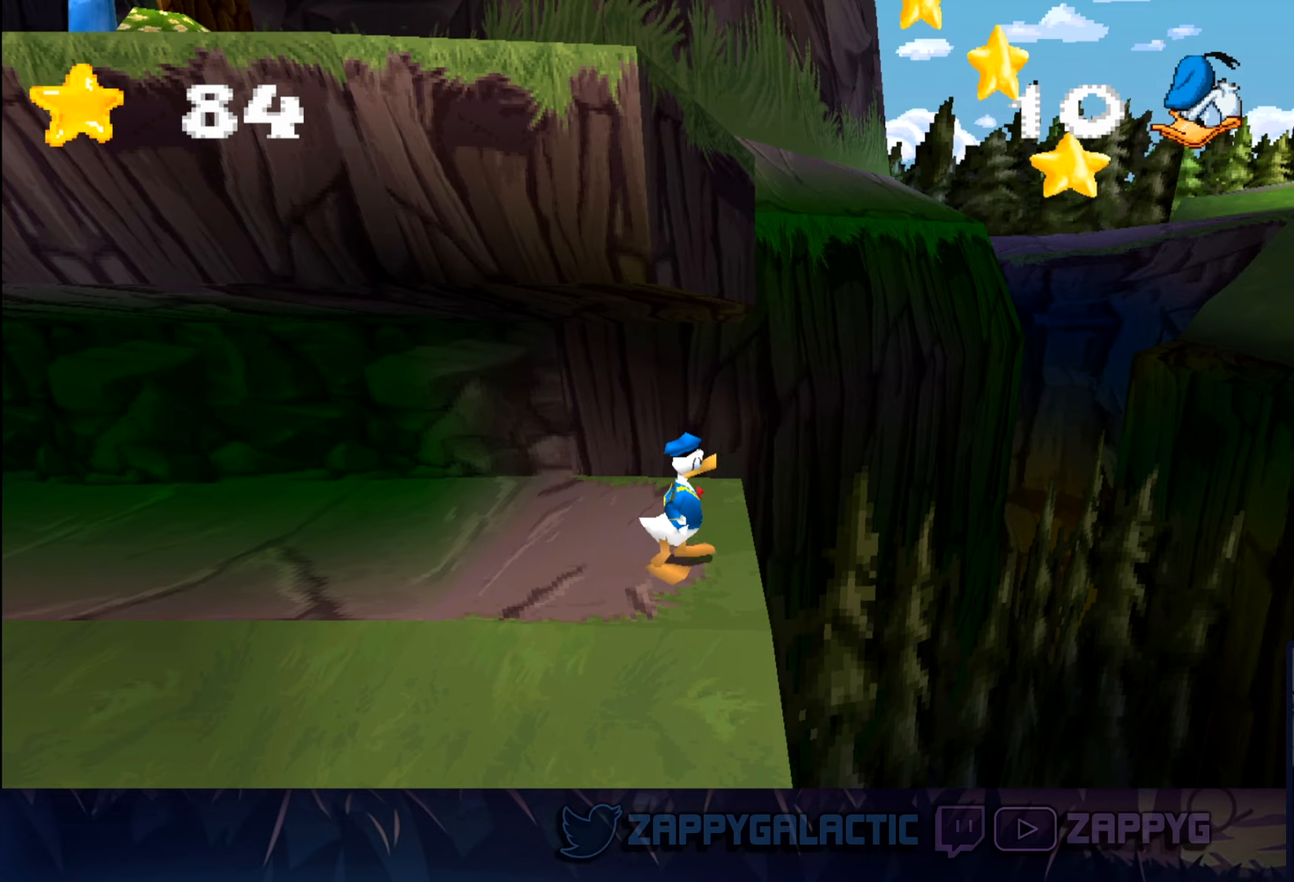
{"buttons": [], "left_stick": "center", "right_stick": "center", "events": []}
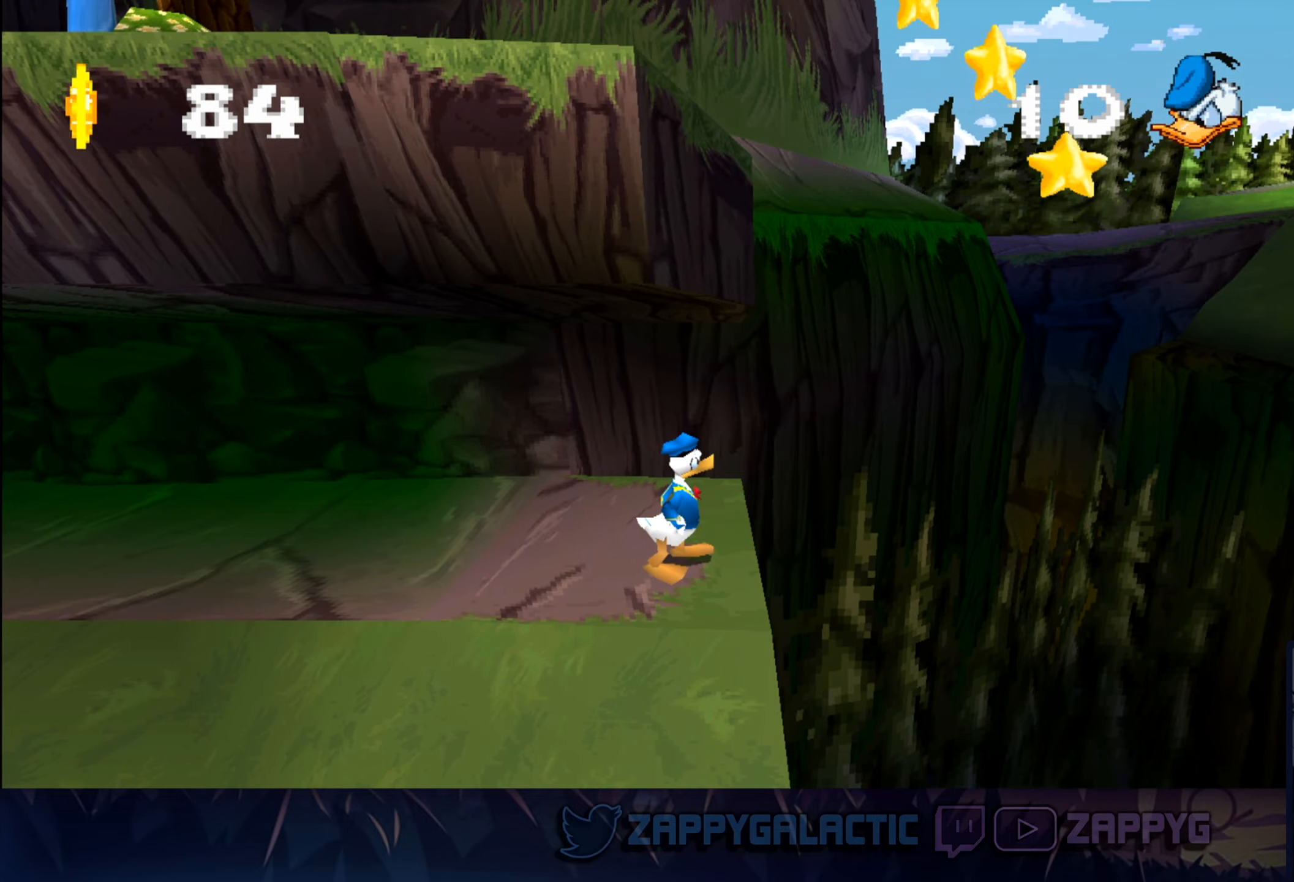
{"buttons": [], "left_stick": "center", "right_stick": "center", "events": []}
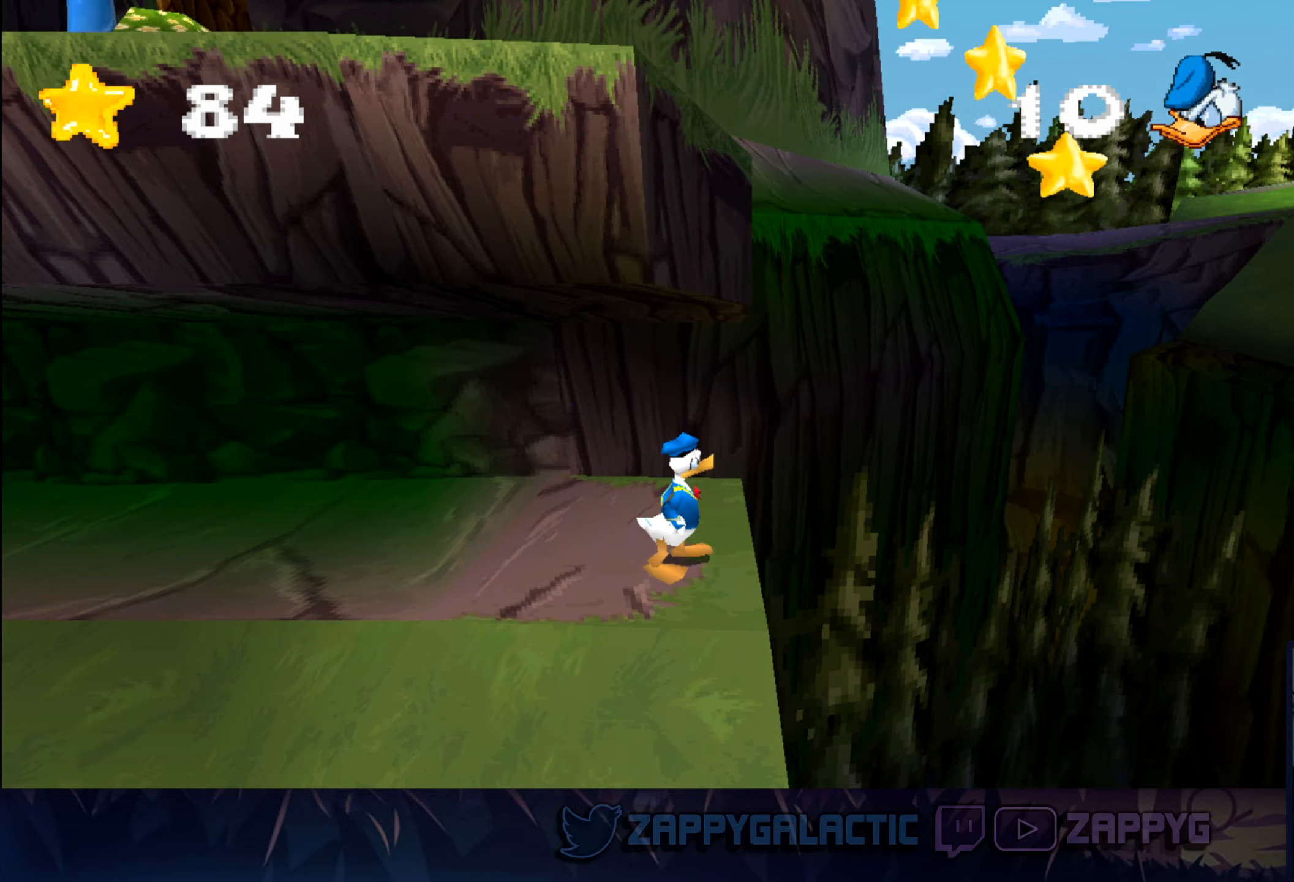
{"buttons": [], "left_stick": "center", "right_stick": "center", "events": []}
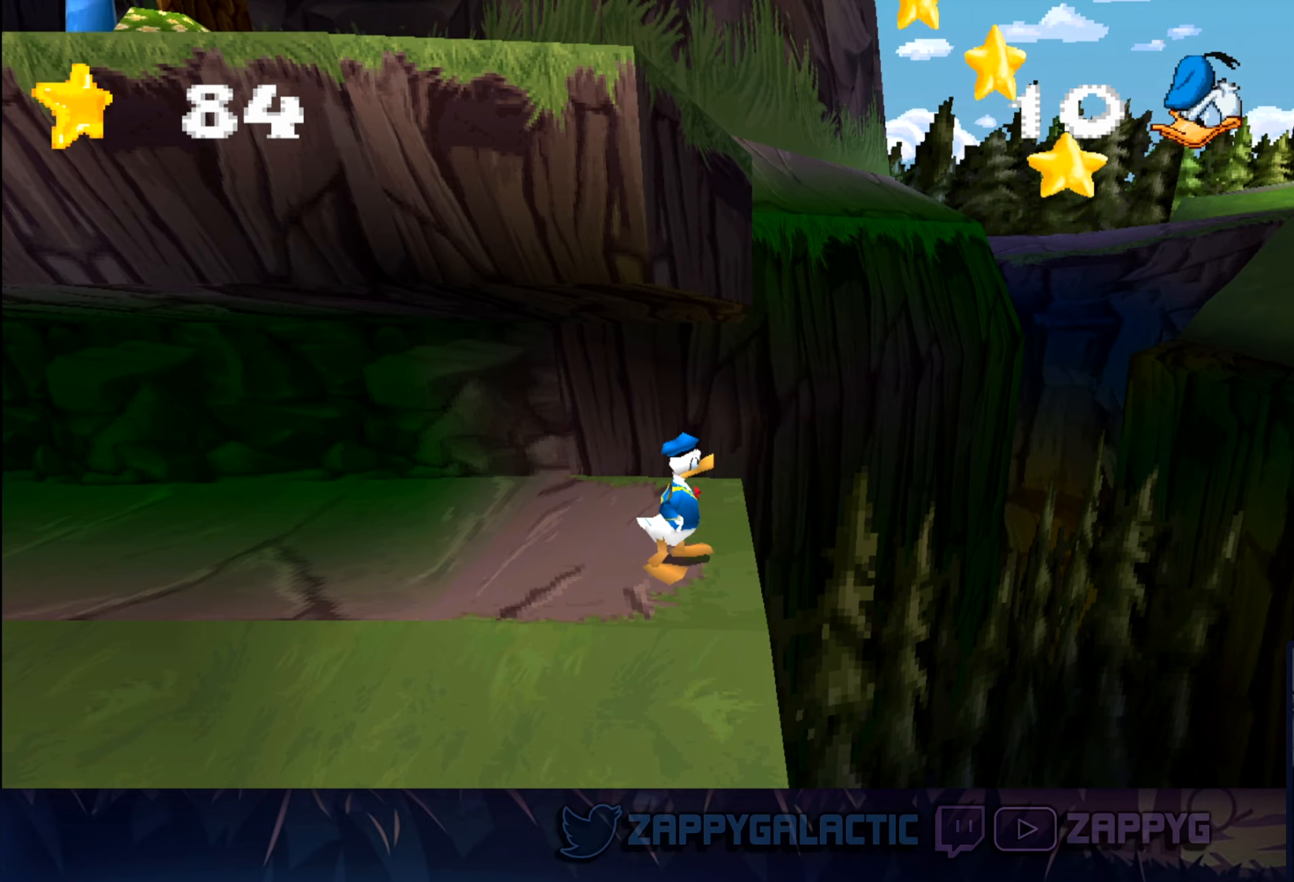
{"buttons": [], "left_stick": "center", "right_stick": "center", "events": []}
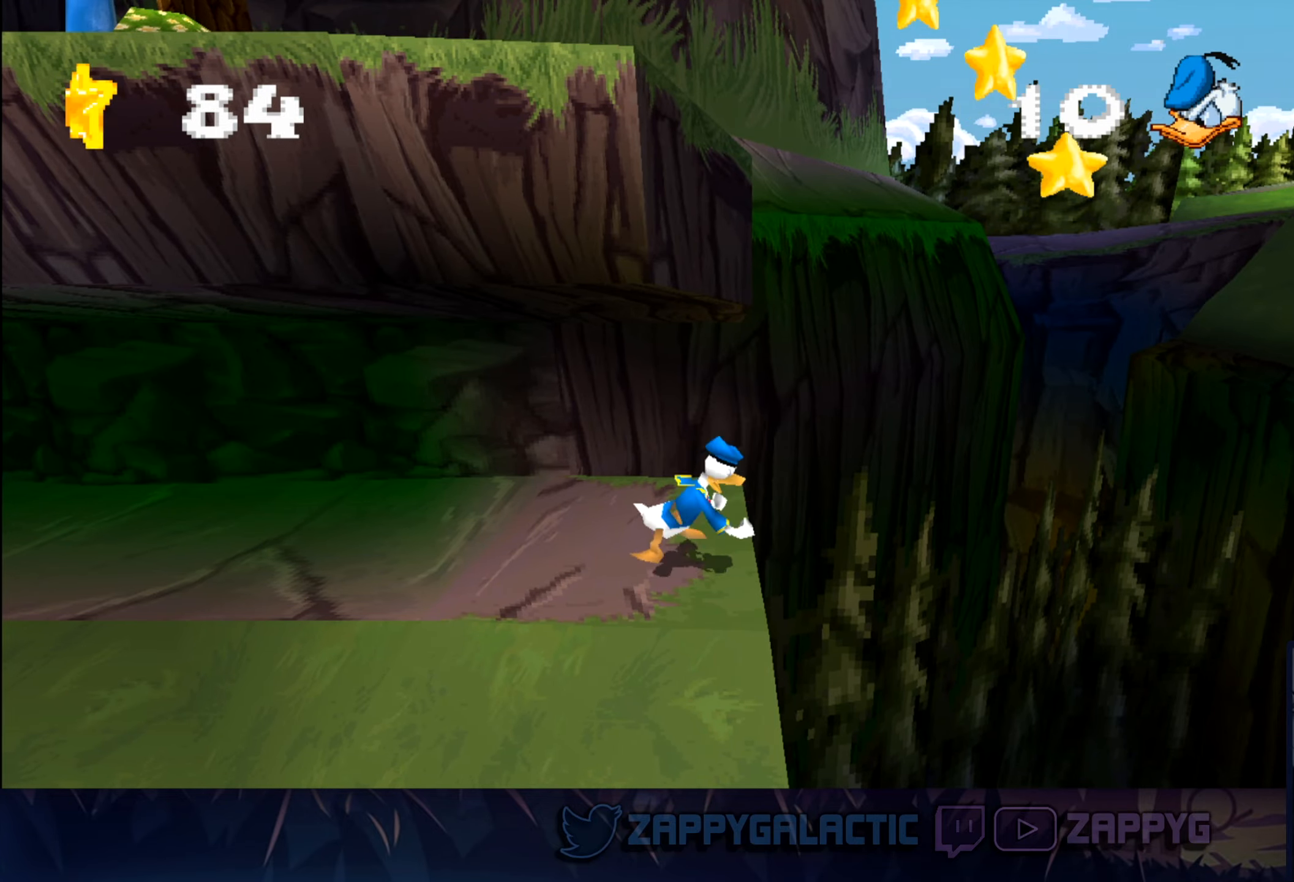
{"buttons": [], "left_stick": "right", "right_stick": "center", "events": [[383, "left_stick", "right"]]}
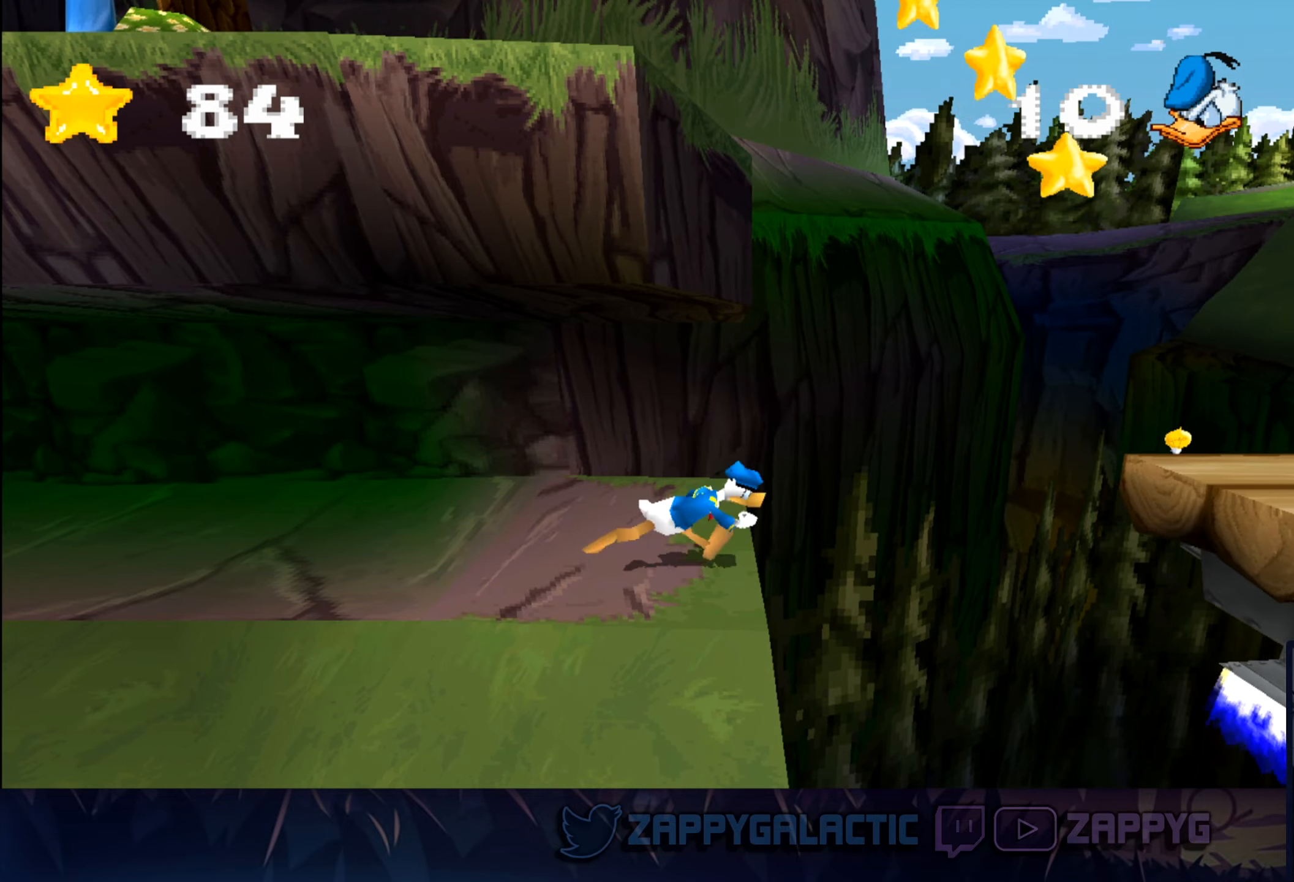
{"buttons": [], "left_stick": "right", "right_stick": "center", "events": [[17, "CROSS", "down"], [250, "CROSS", "up"]]}
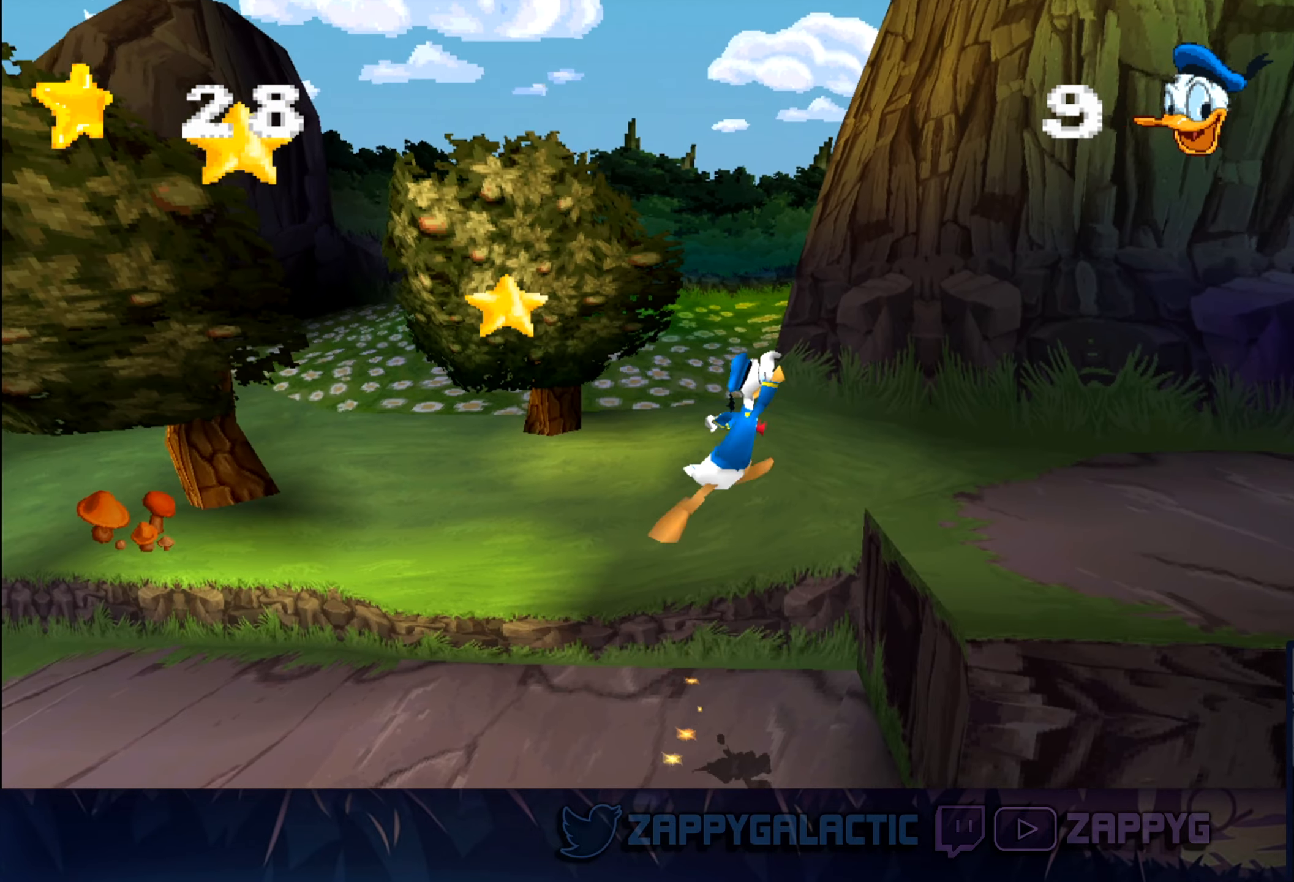
{"buttons": [], "left_stick": "right", "right_stick": "center", "events": [[133, "CROSS", "down"], [350, "CROSS", "up"]]}
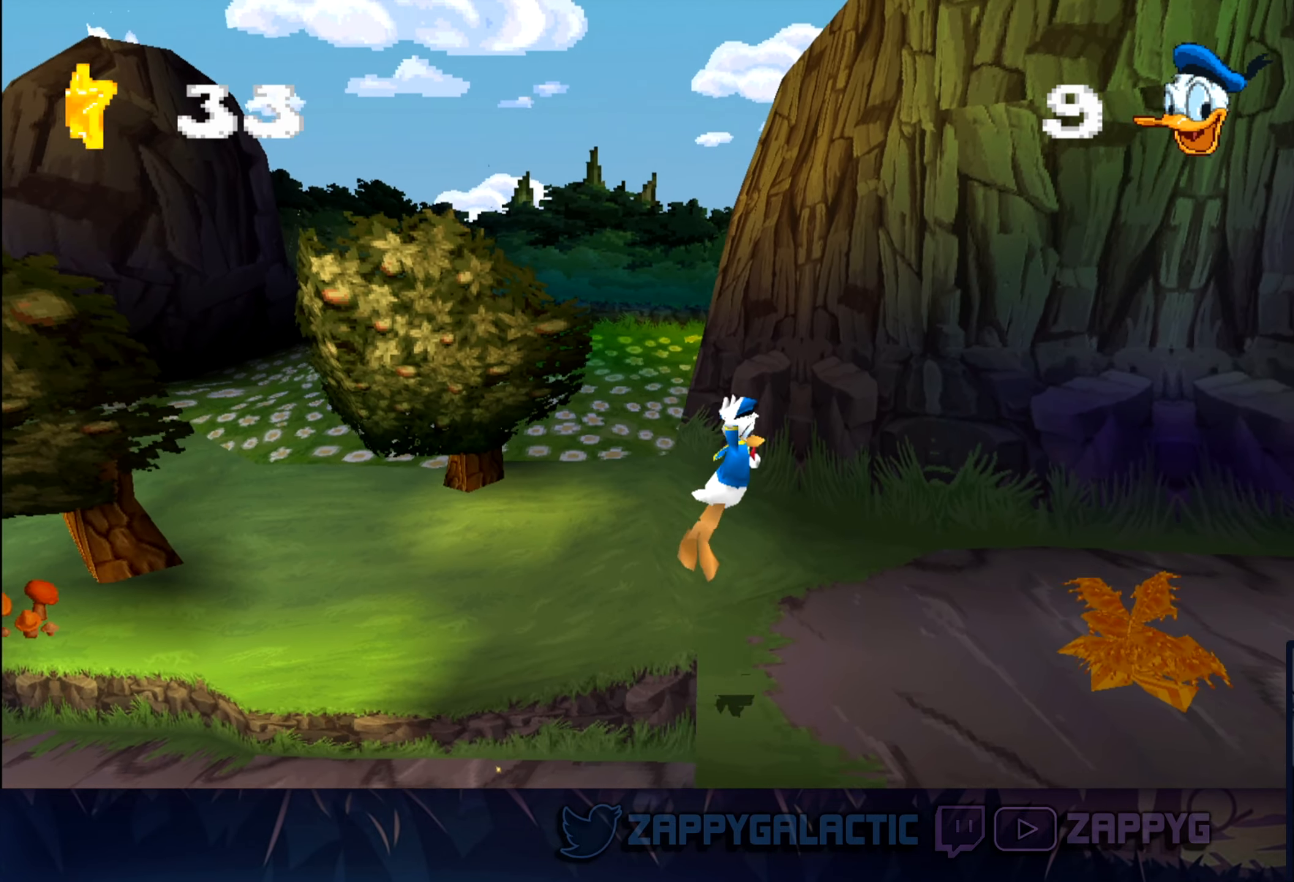
{"buttons": [], "left_stick": "center", "right_stick": "center", "events": [[83, "left_stick", "center"]]}
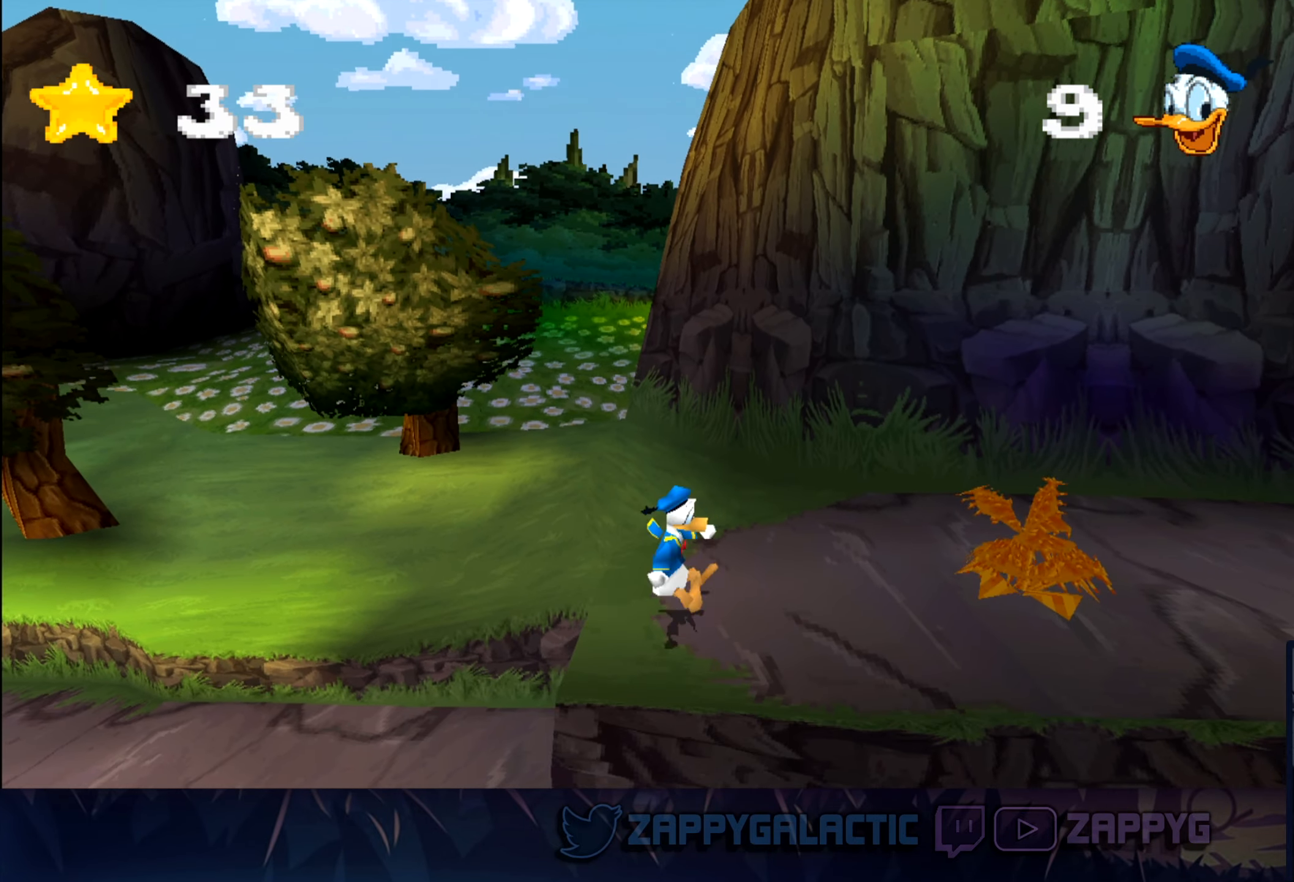
{"buttons": [], "left_stick": "right", "right_stick": "center", "events": [[17, "left_stick", "right"], [183, "CROSS", "down"], [467, "CROSS", "up"]]}
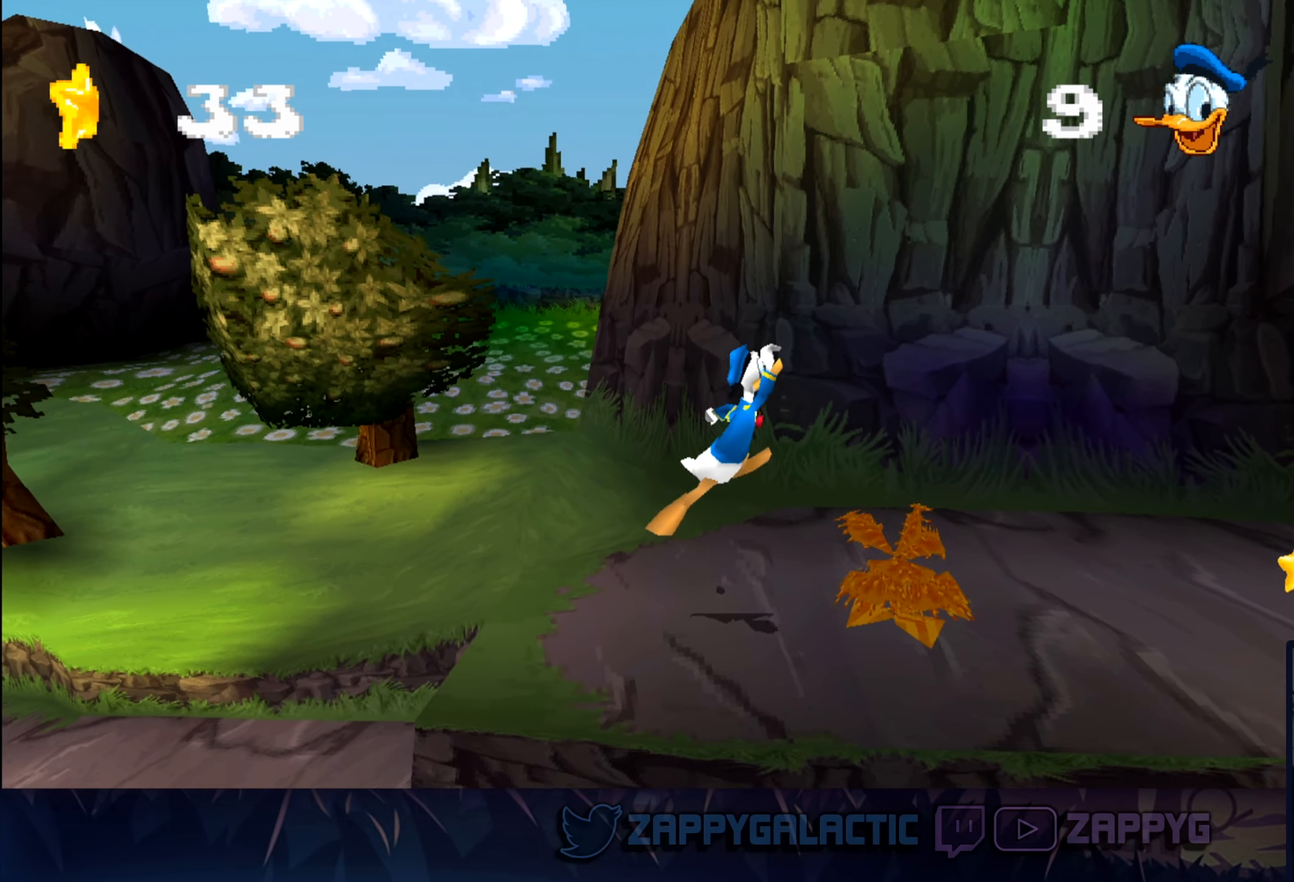
{"buttons": [], "left_stick": "right", "right_stick": "center", "events": [[67, "CROSS", "down"], [350, "CROSS", "up"]]}
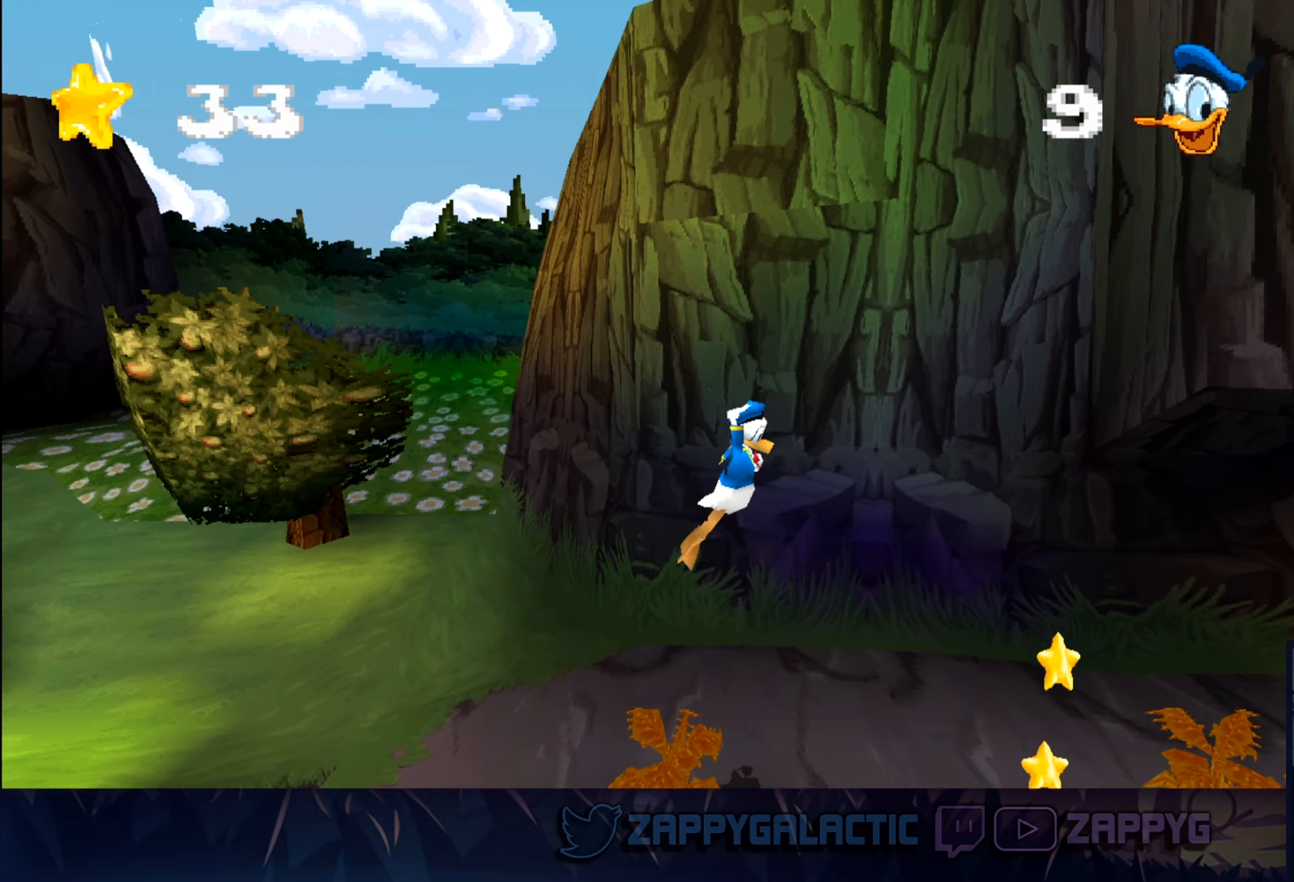
{"buttons": [], "left_stick": "right", "right_stick": "center", "events": []}
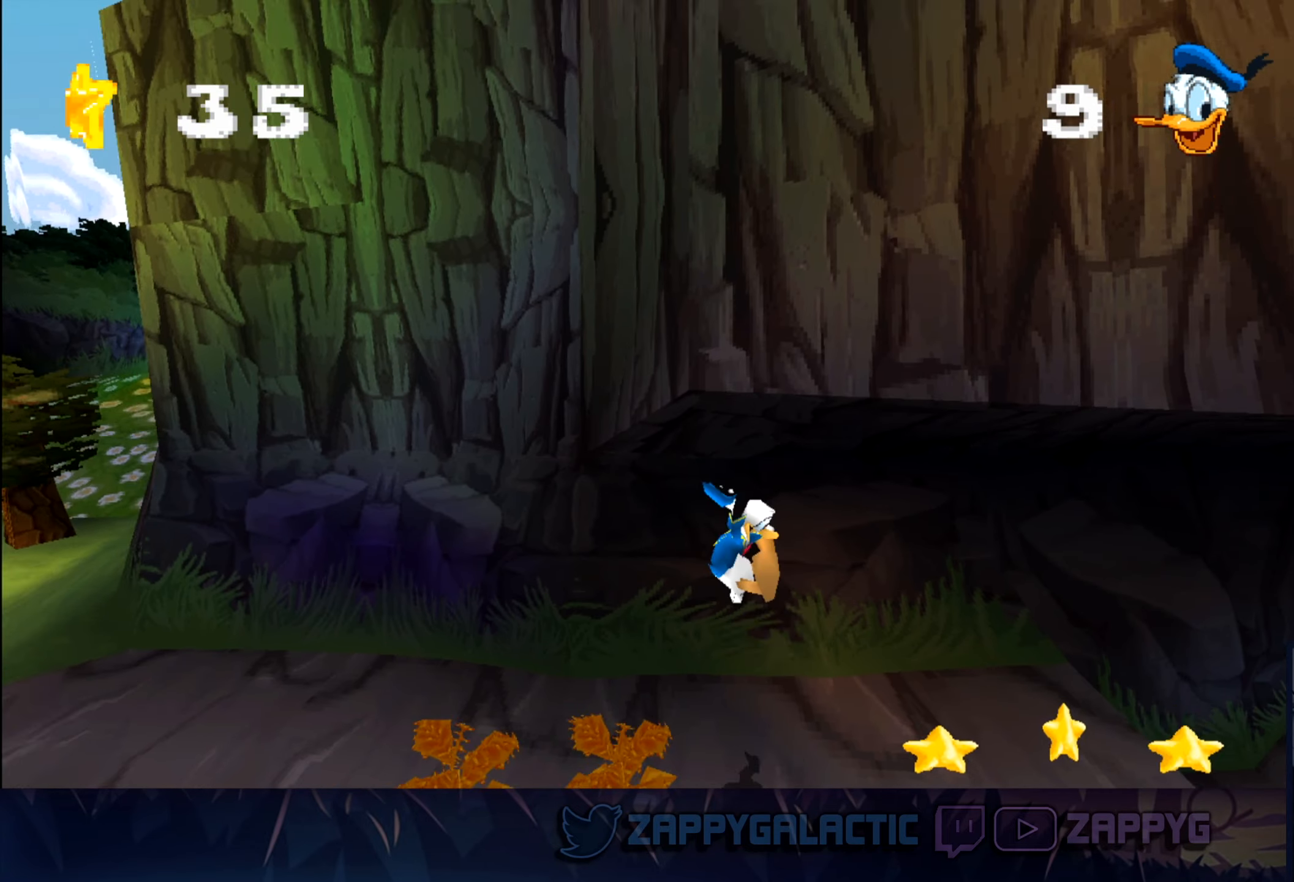
{"buttons": [], "left_stick": "right", "right_stick": "center", "events": []}
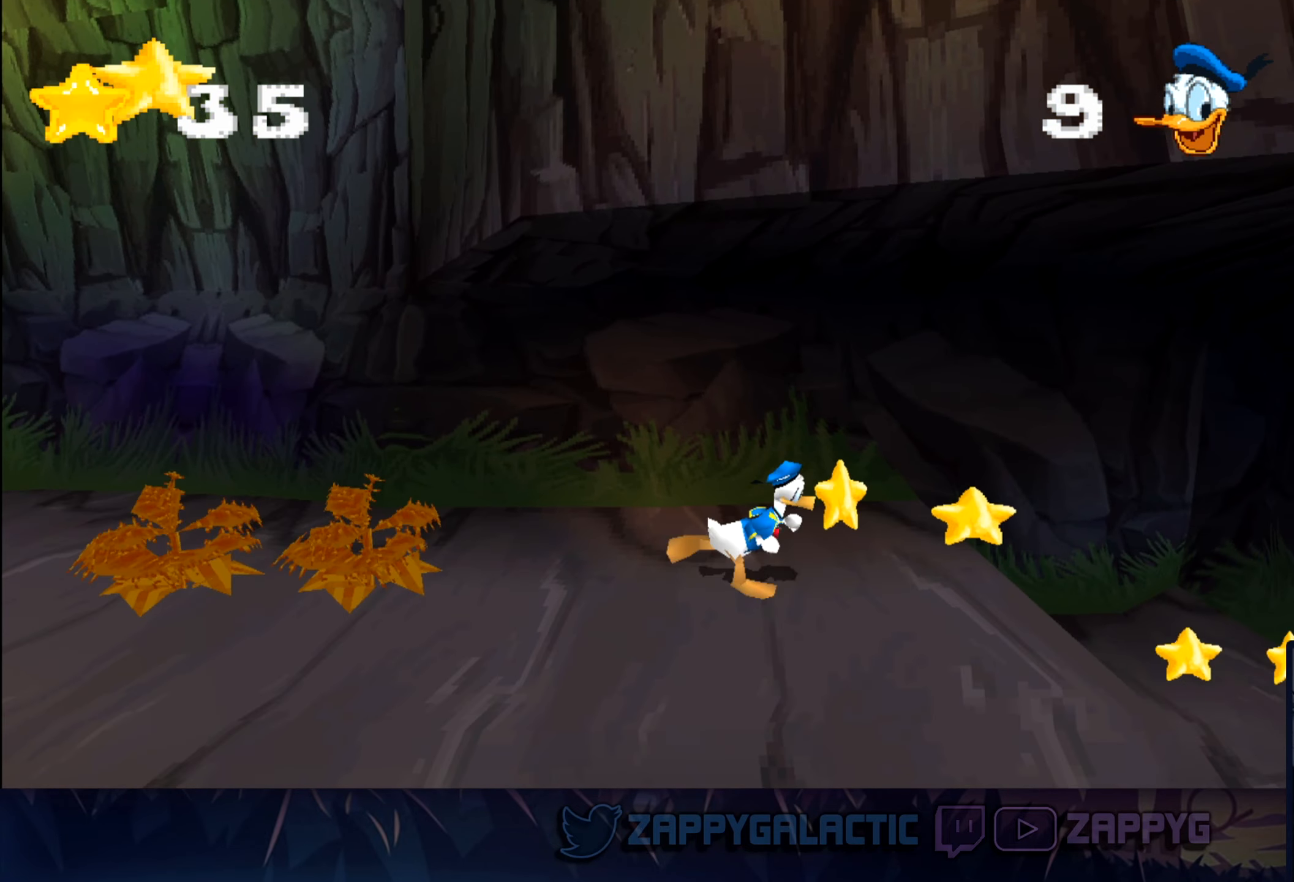
{"buttons": [], "left_stick": "right", "right_stick": "center", "events": []}
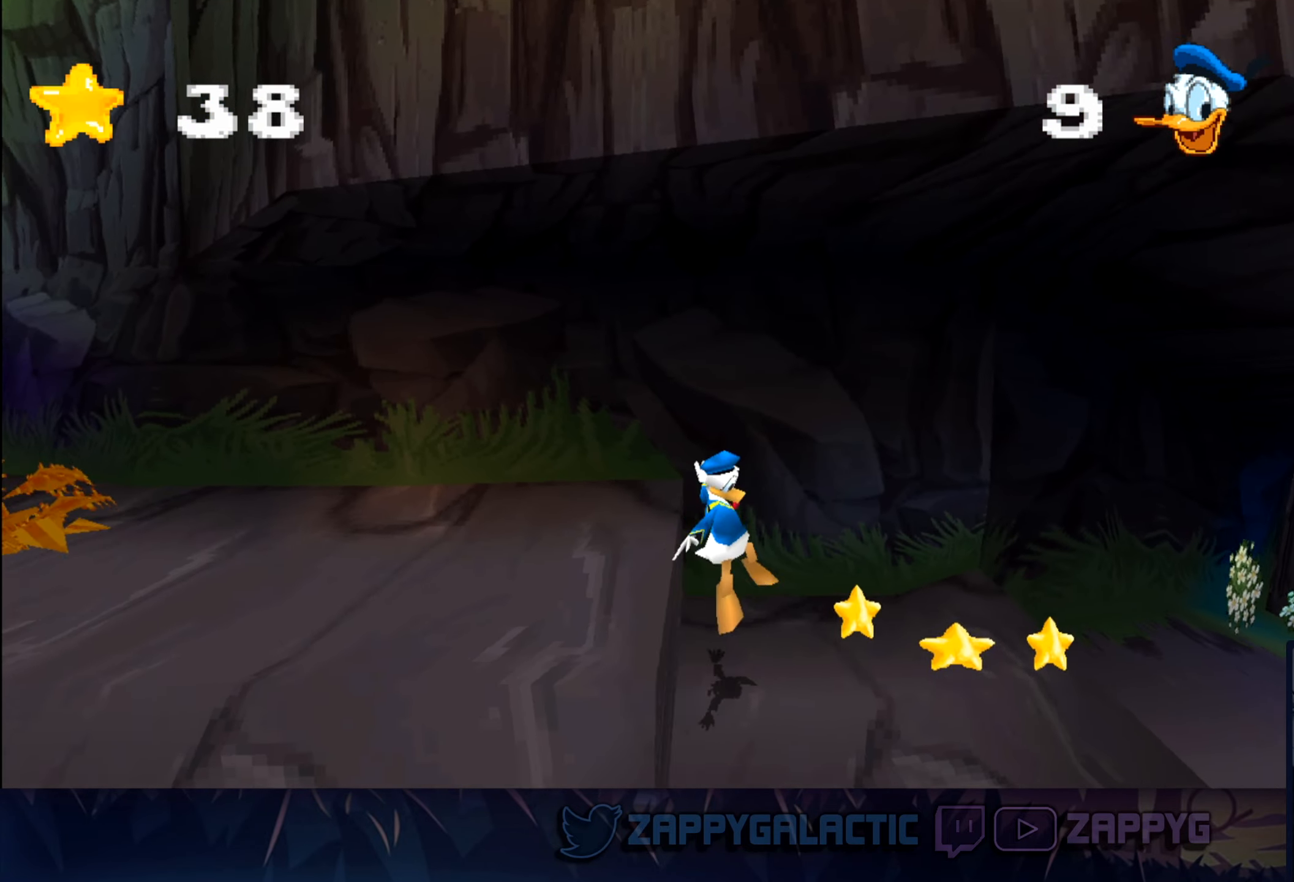
{"buttons": [], "left_stick": "right", "right_stick": "center", "events": []}
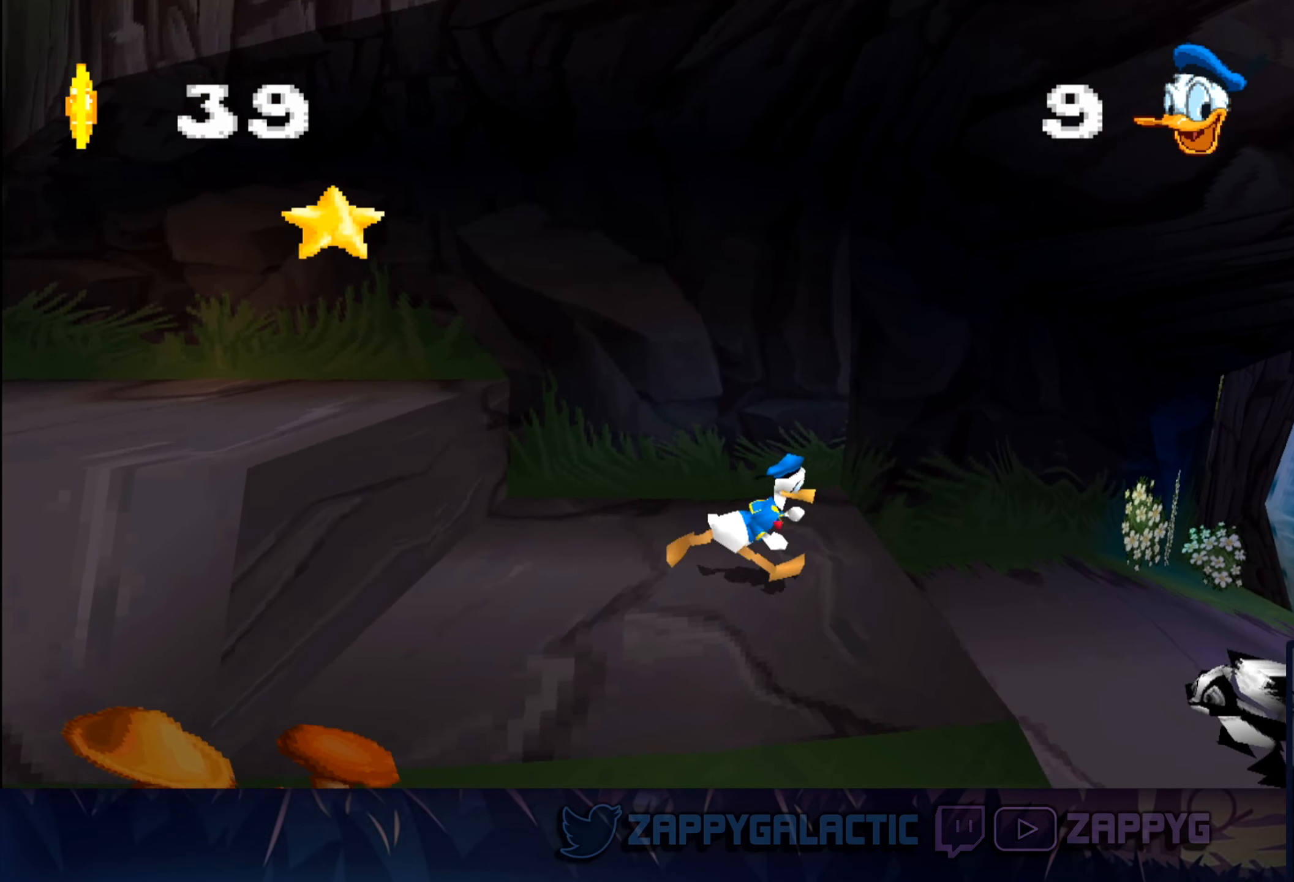
{"buttons": [], "left_stick": "right", "right_stick": "center", "events": [[184, "CROSS", "down"], [450, "CROSS", "up"]]}
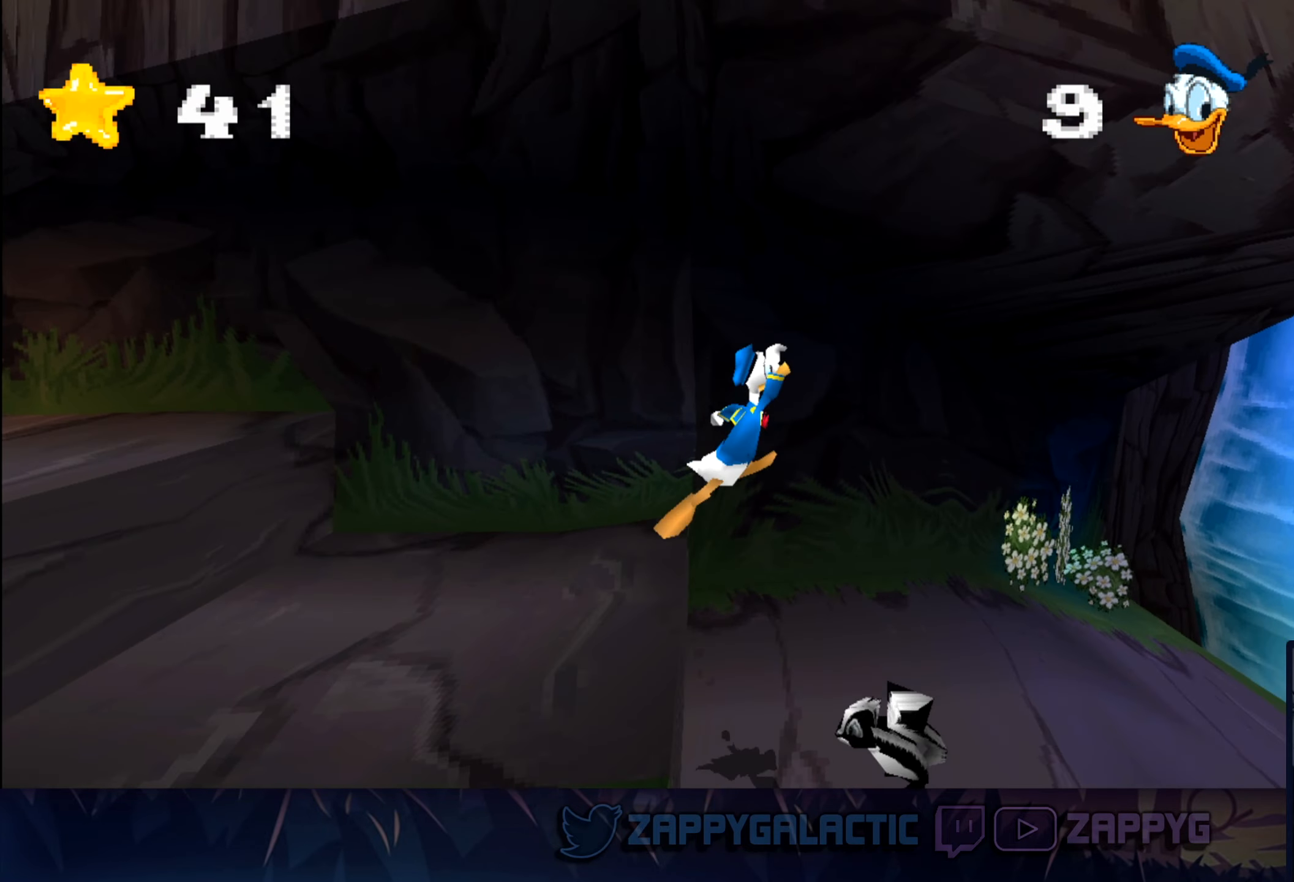
{"buttons": [], "left_stick": "center", "right_stick": "center", "events": [[200, "left_stick", "center"]]}
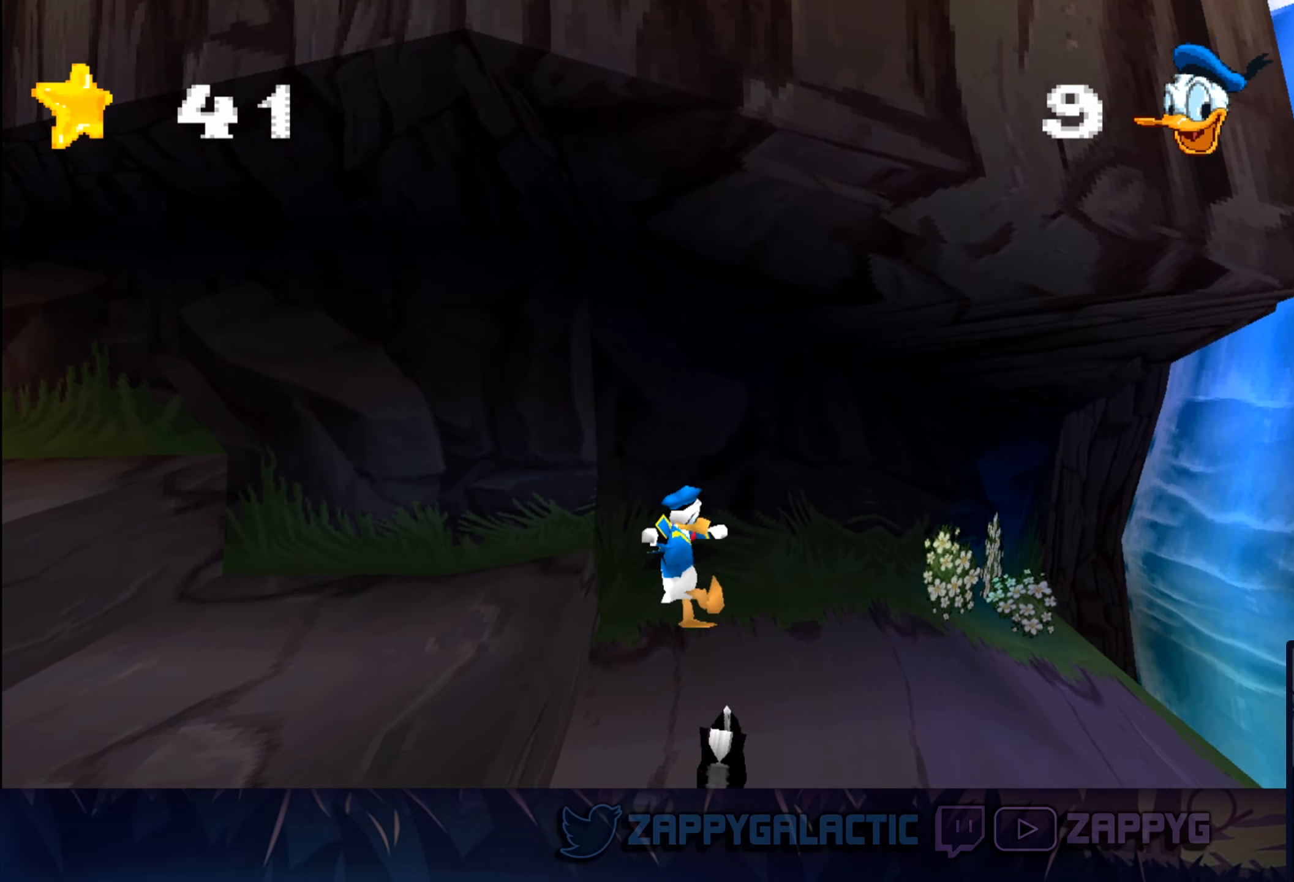
{"buttons": [], "left_stick": "right", "right_stick": "center", "events": [[84, "left_stick", "right"]]}
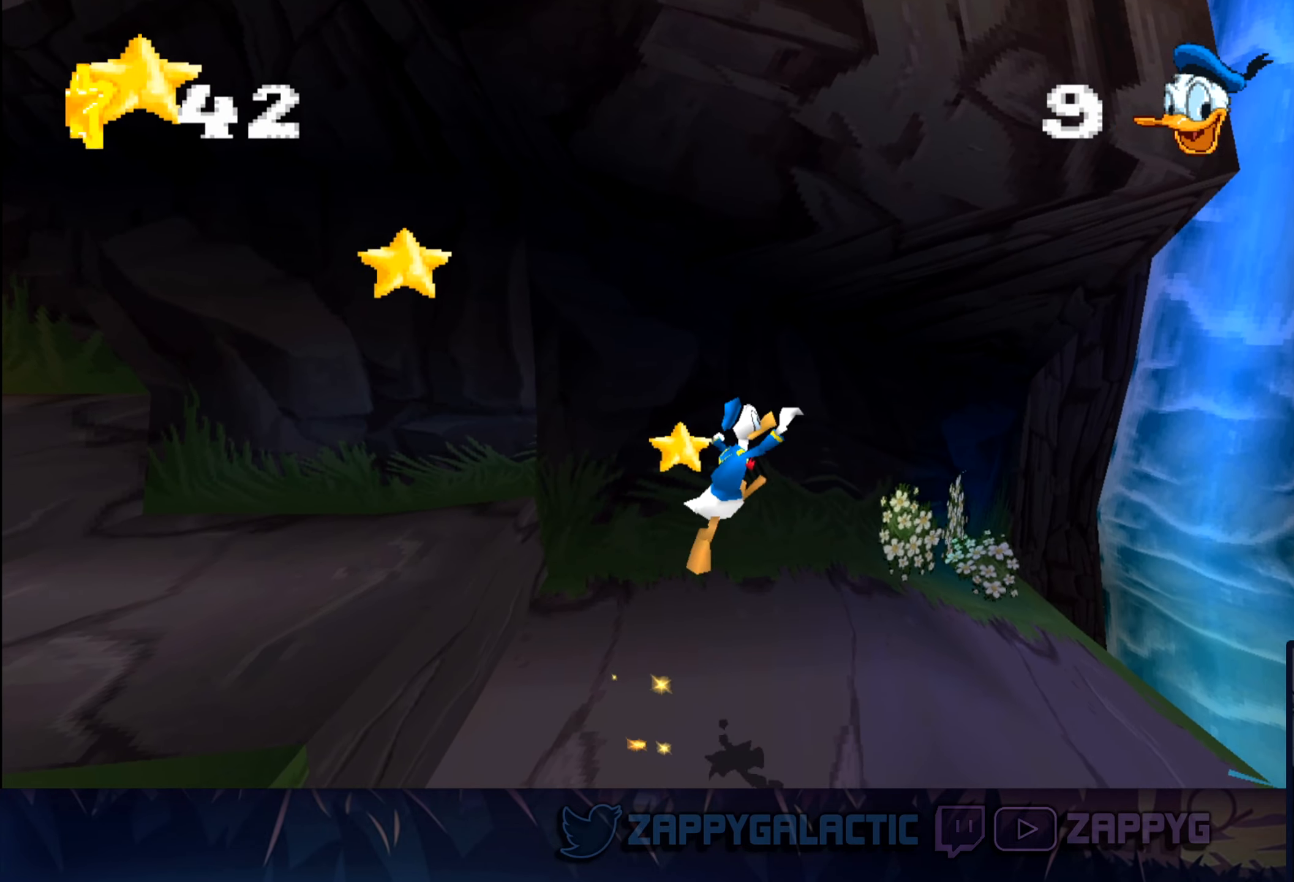
{"buttons": [], "left_stick": "right", "right_stick": "center", "events": []}
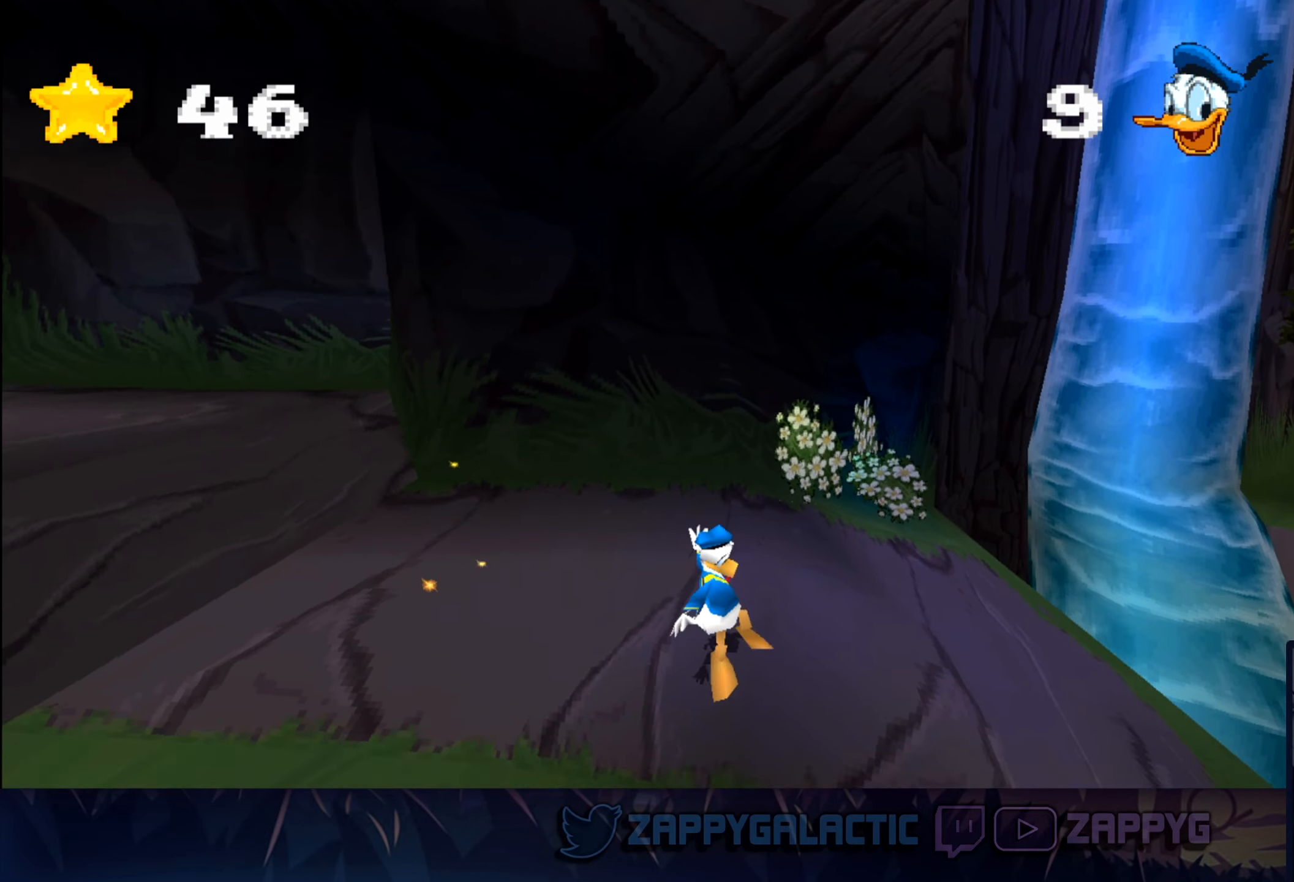
{"buttons": [], "left_stick": "right", "right_stick": "center", "events": []}
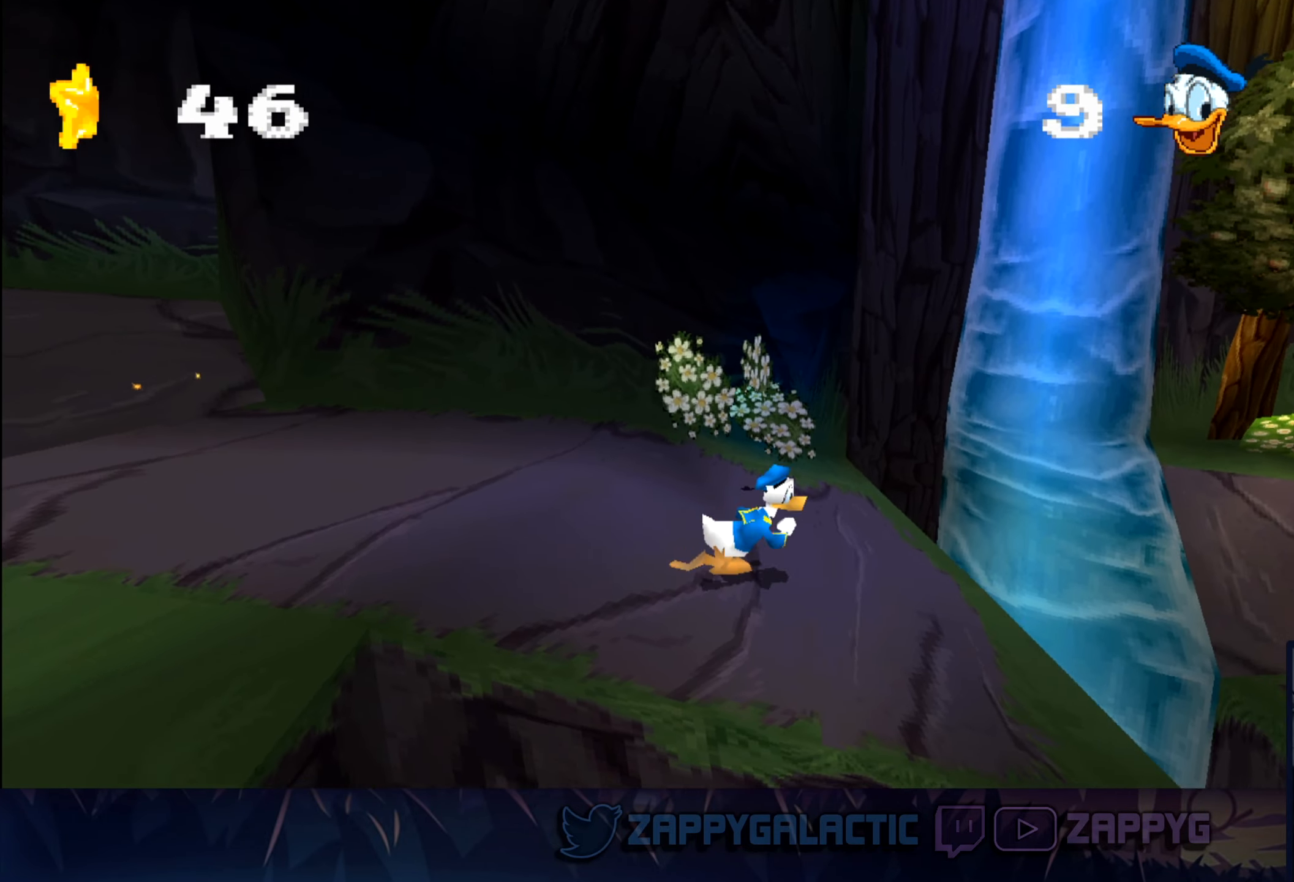
{"buttons": [], "left_stick": "right", "right_stick": "center", "events": []}
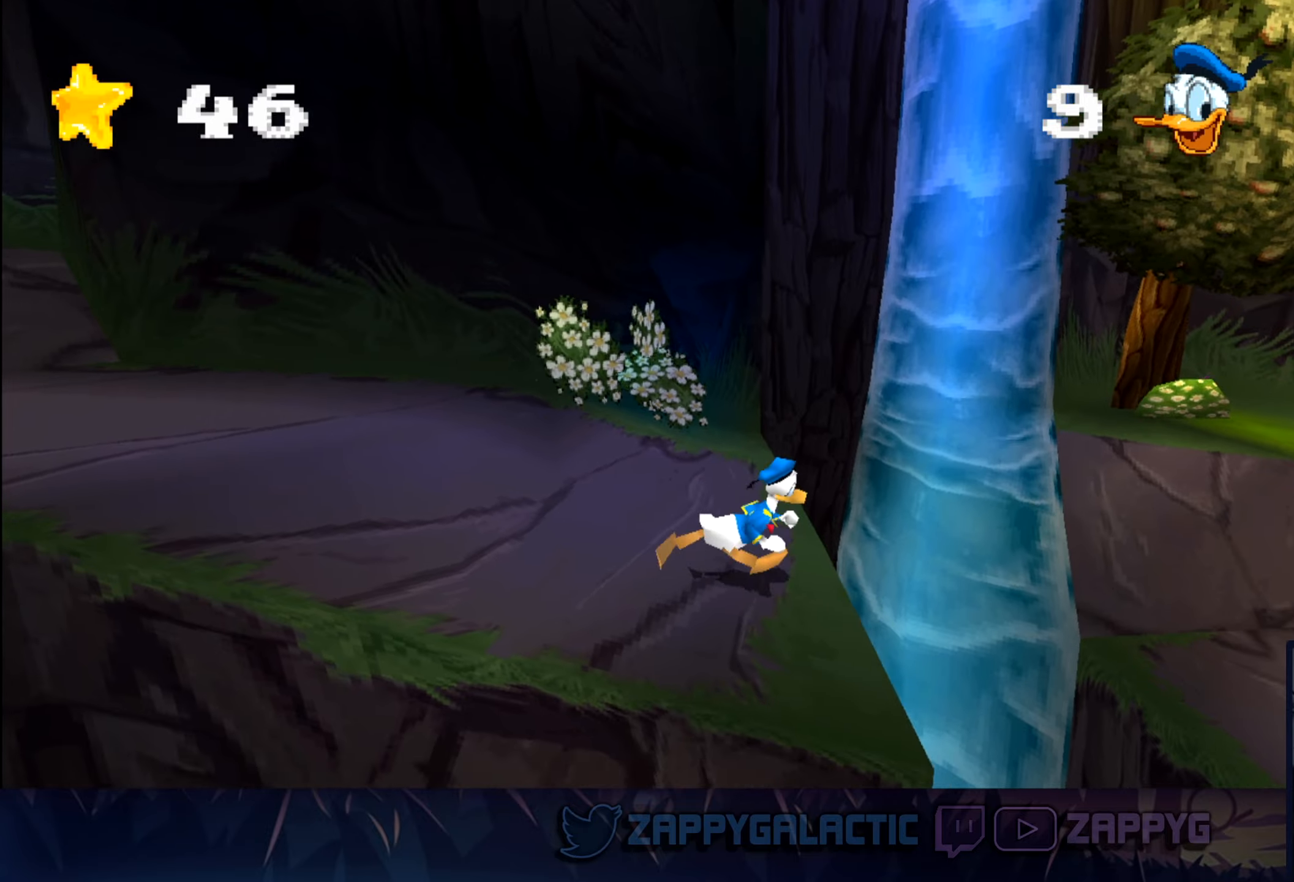
{"buttons": ["CROSS"], "left_stick": "right", "right_stick": "center", "events": [[83, "CROSS", "down"], [333, "CROSS", "up"], [500, "CROSS", "down"]]}